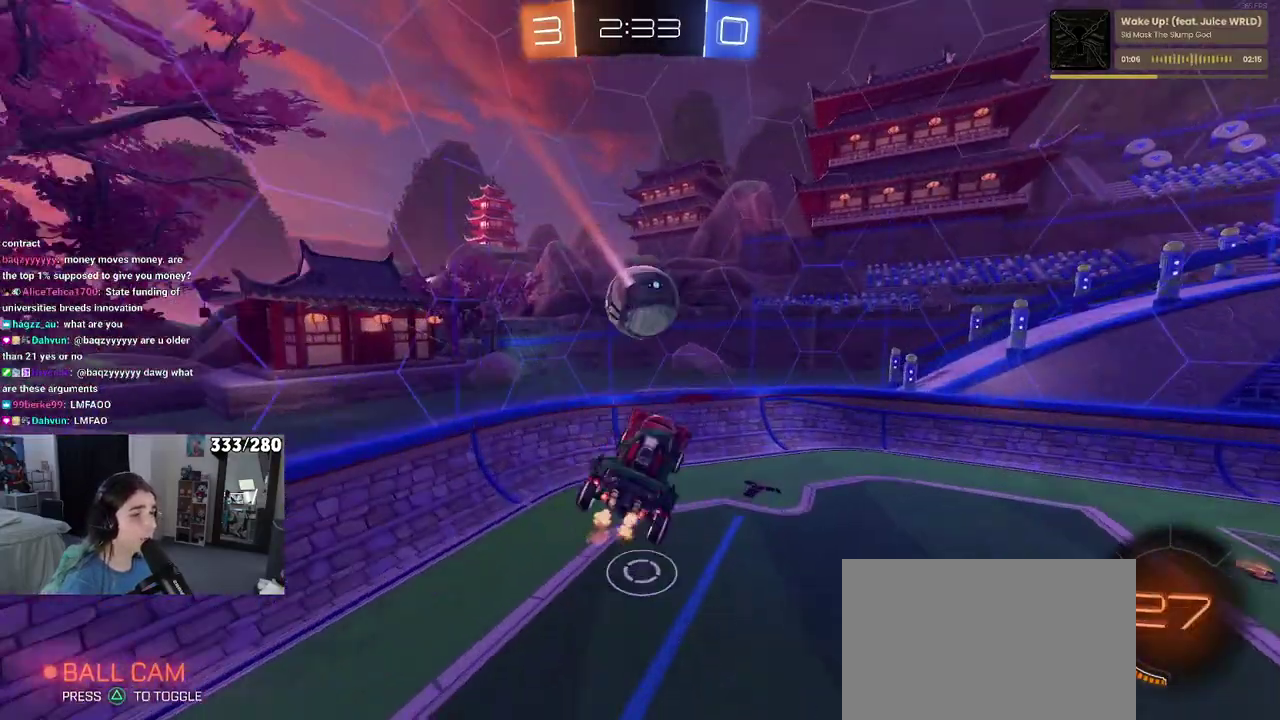
Gameplay with a controller (PlayStation layout); each line is a JSON object with the inputs held at the frame after it. "events" lists button and stick changes between this image and that frame as [ms after this image, input, new state], when the widget could be followed in between. Not read: L1 R1.
{"buttons": ["R2"], "left_stick": "center", "right_stick": "center", "events": [[17, "left_stick", "up-left"], [150, "left_stick", "center"], [267, "R2", "down"]]}
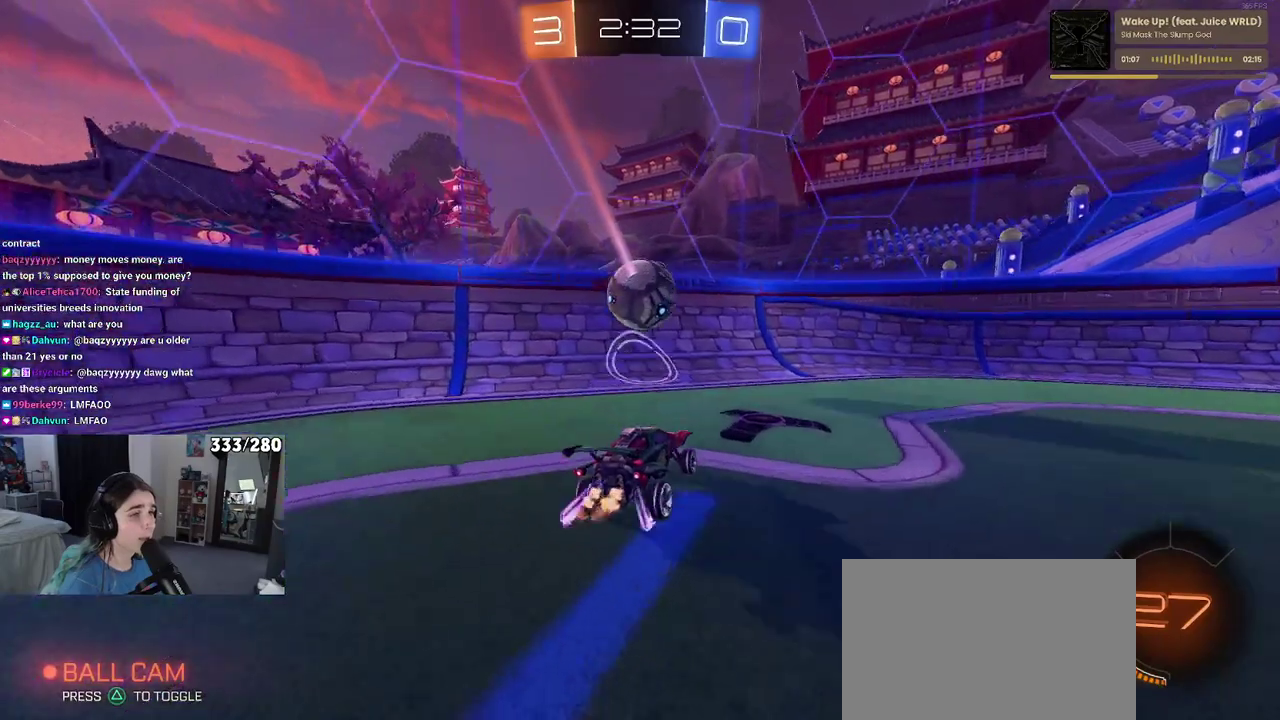
{"buttons": ["R2"], "left_stick": "right", "right_stick": "center", "events": [[133, "left_stick", "right"]]}
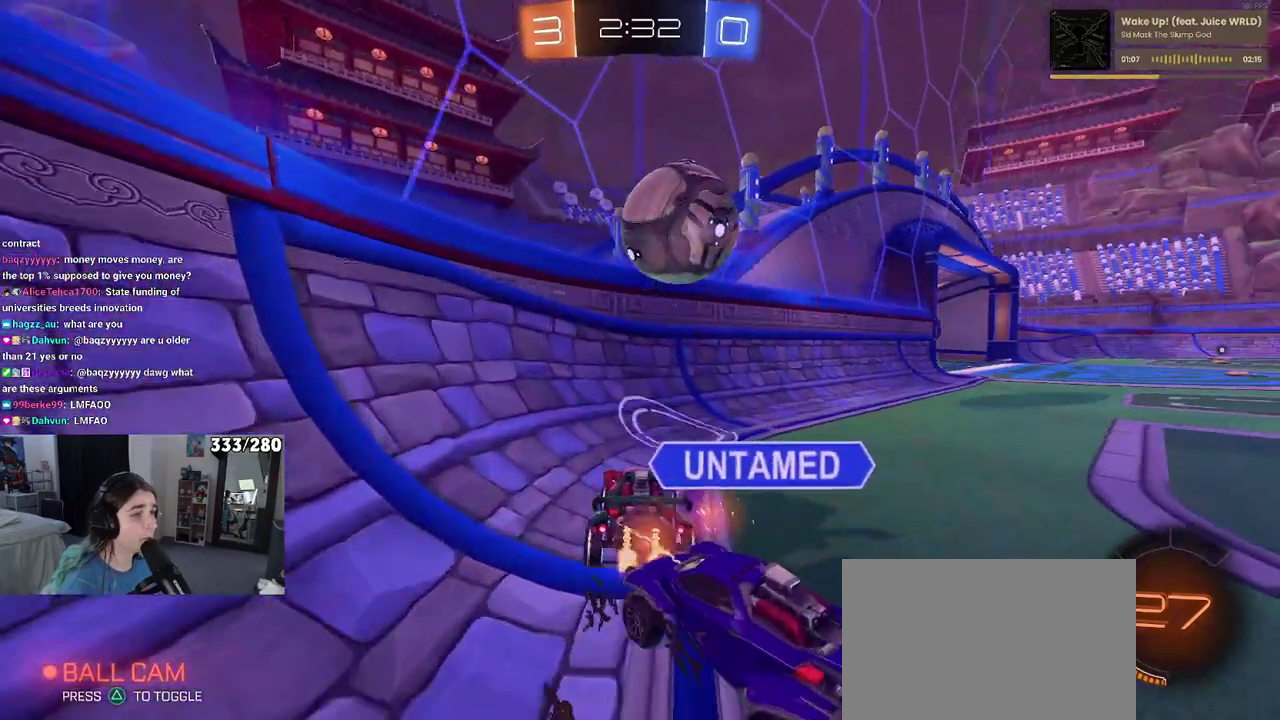
{"buttons": ["R2"], "left_stick": "center", "right_stick": "center", "events": [[300, "left_stick", "center"]]}
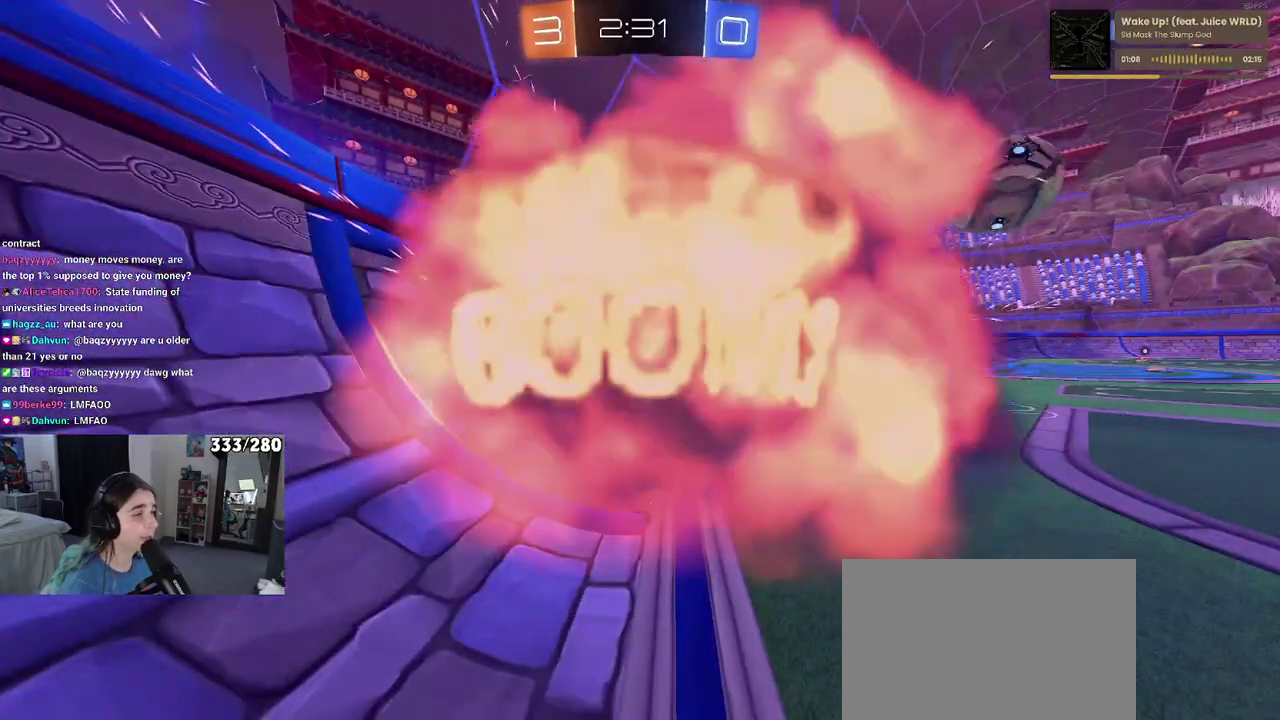
{"buttons": [], "left_stick": "center", "right_stick": "center", "events": [[350, "R2", "up"]]}
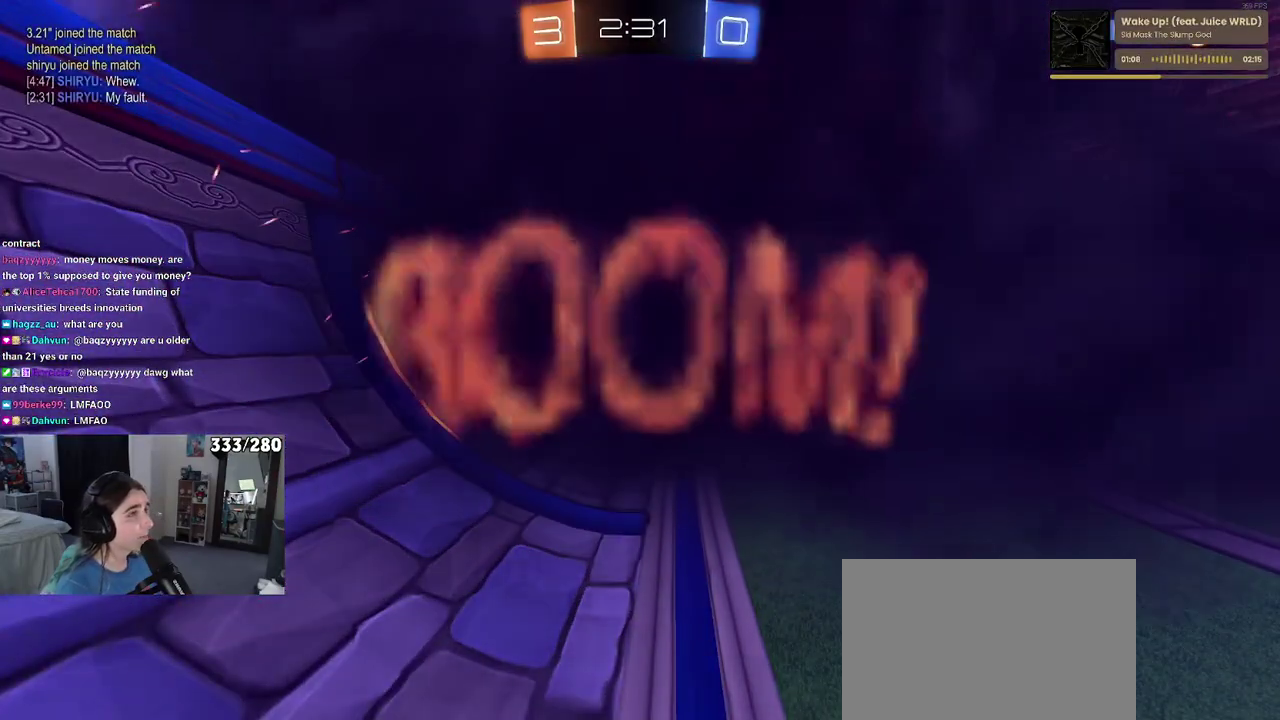
{"buttons": [], "left_stick": "center", "right_stick": "center", "events": []}
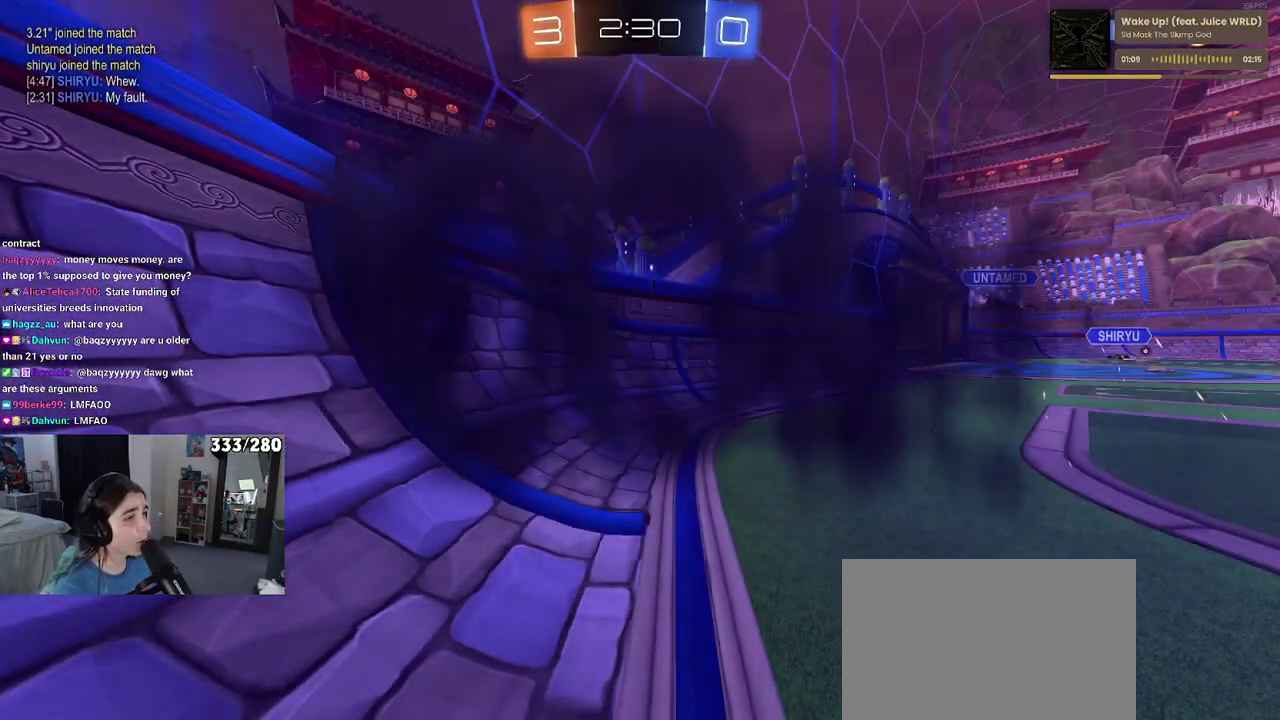
{"buttons": ["R2"], "left_stick": "center", "right_stick": "center", "events": [[367, "R2", "down"]]}
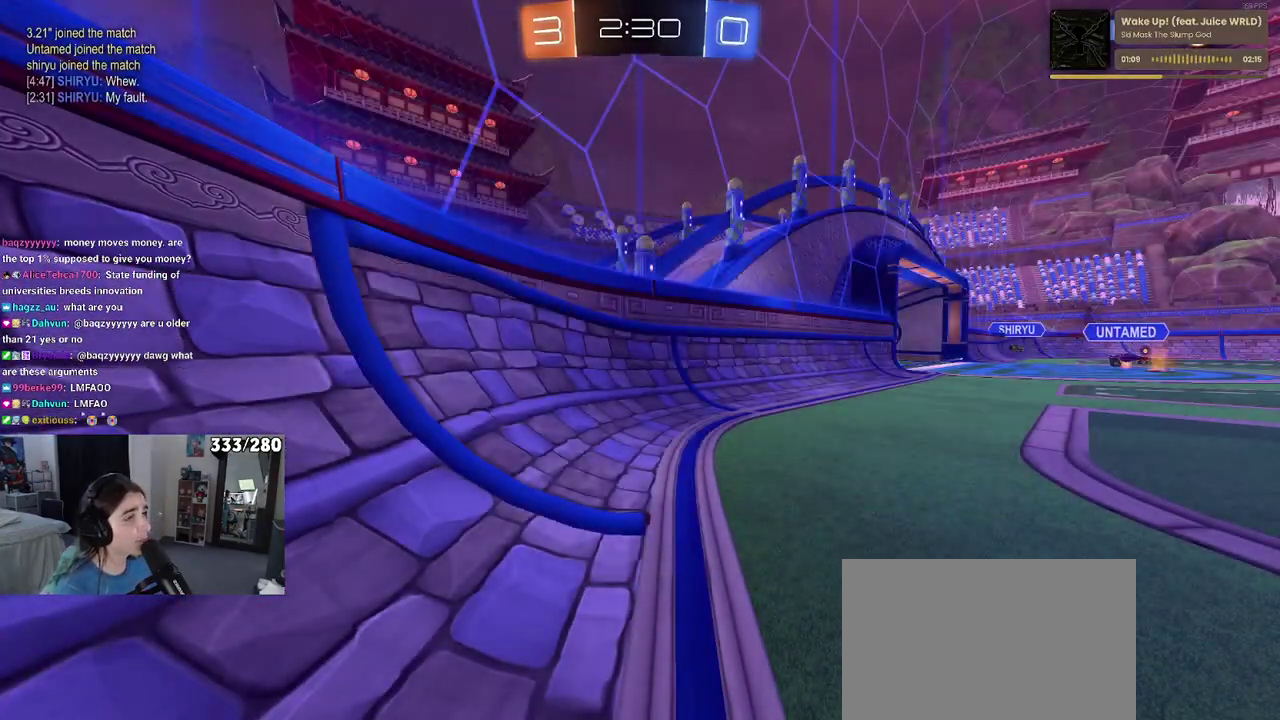
{"buttons": ["R2"], "left_stick": "center", "right_stick": "center", "events": []}
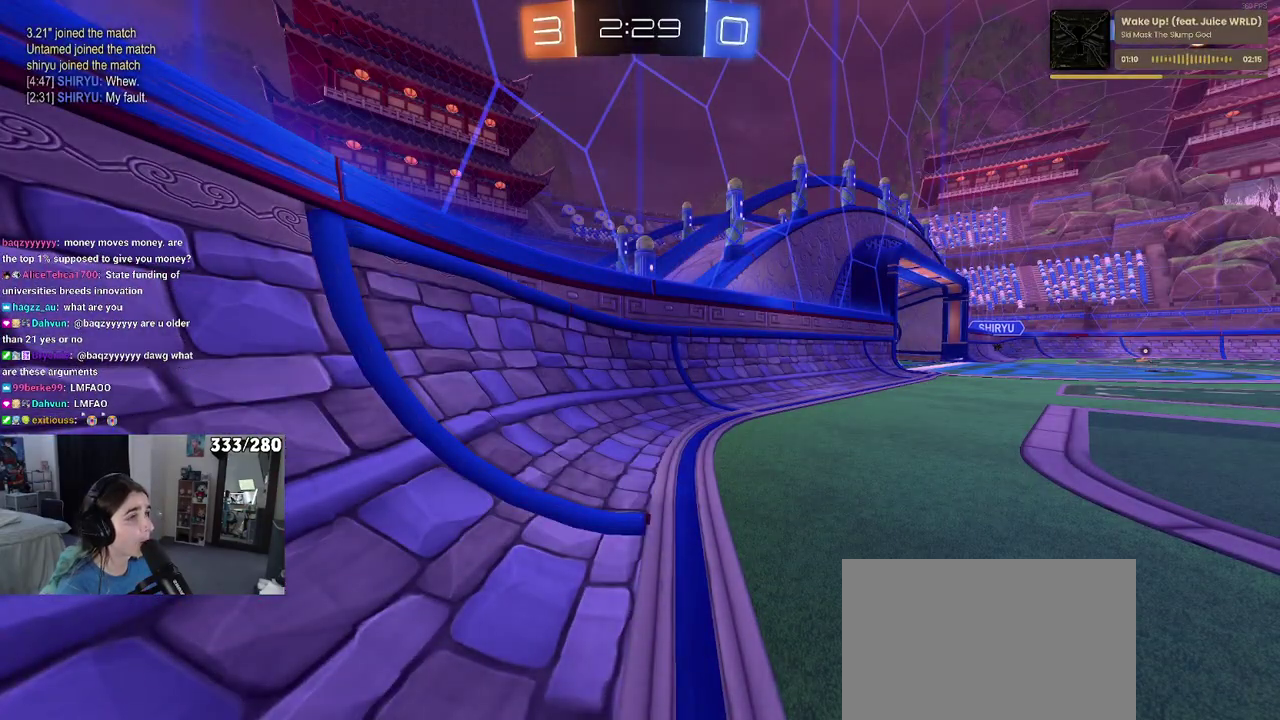
{"buttons": ["R2"], "left_stick": "center", "right_stick": "center", "events": []}
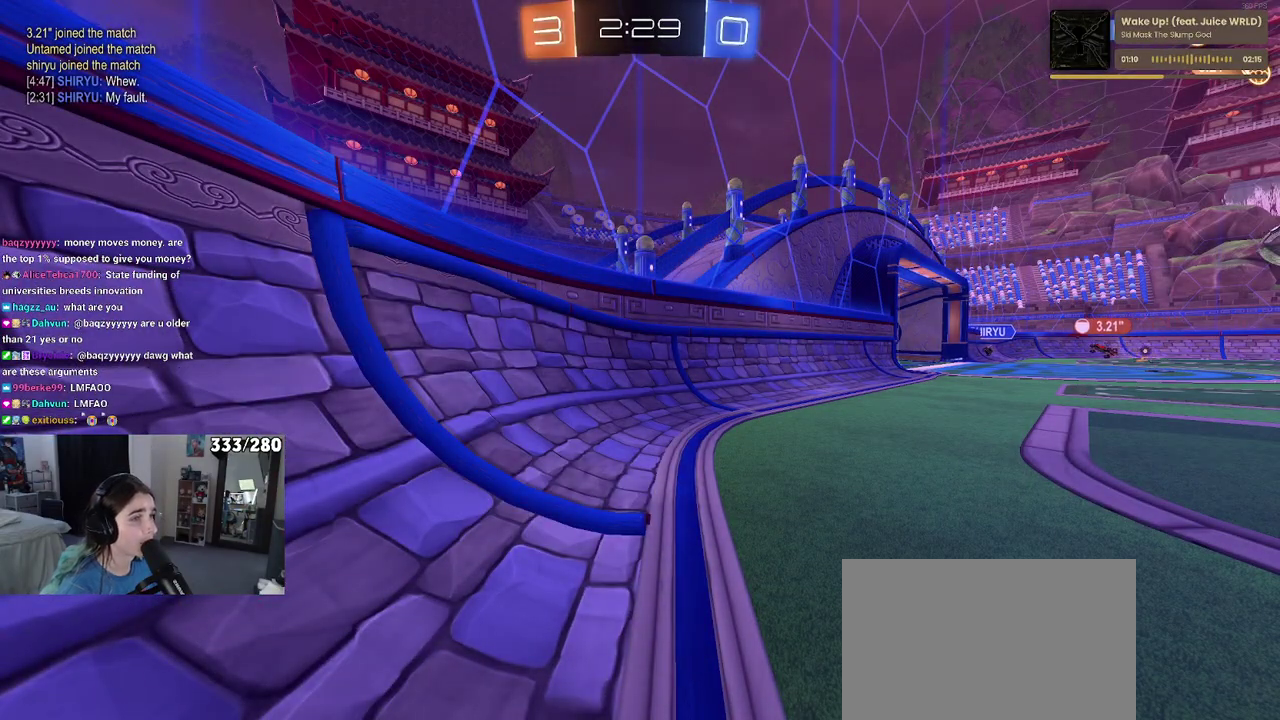
{"buttons": ["R2"], "left_stick": "right", "right_stick": "center", "events": [[417, "left_stick", "right"]]}
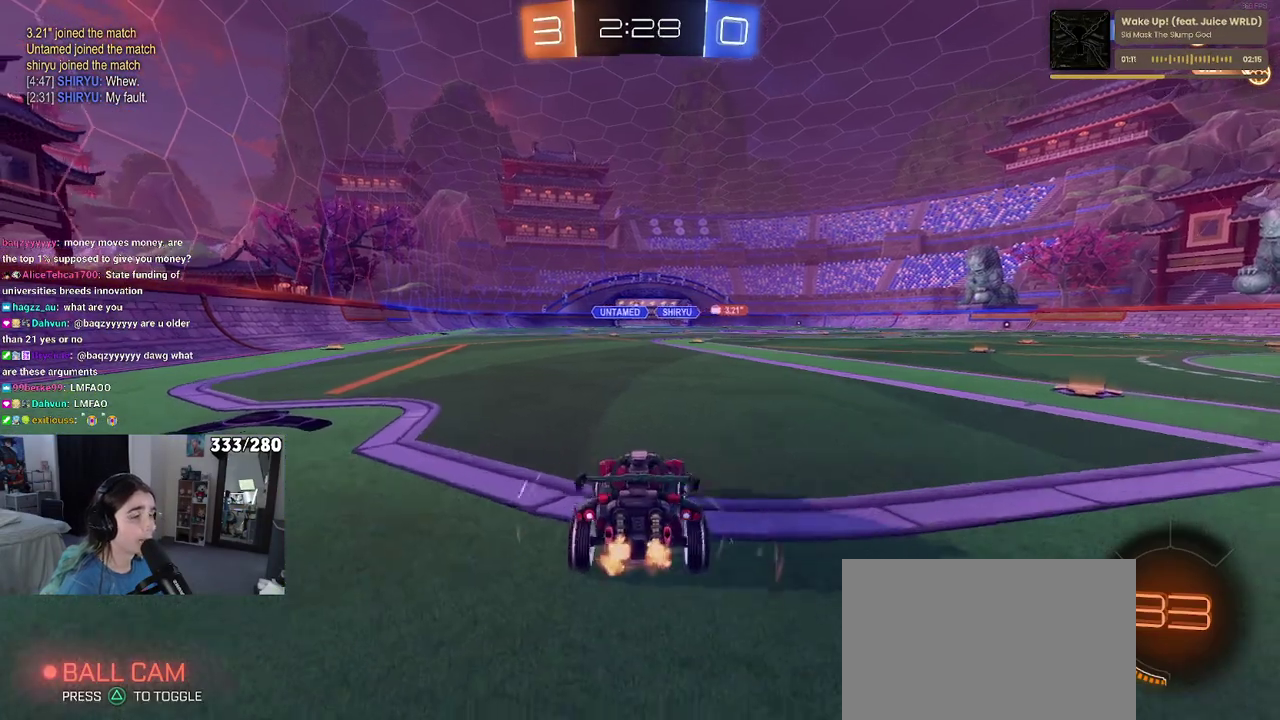
{"buttons": ["R2"], "left_stick": "center", "right_stick": "center", "events": [[433, "left_stick", "center"]]}
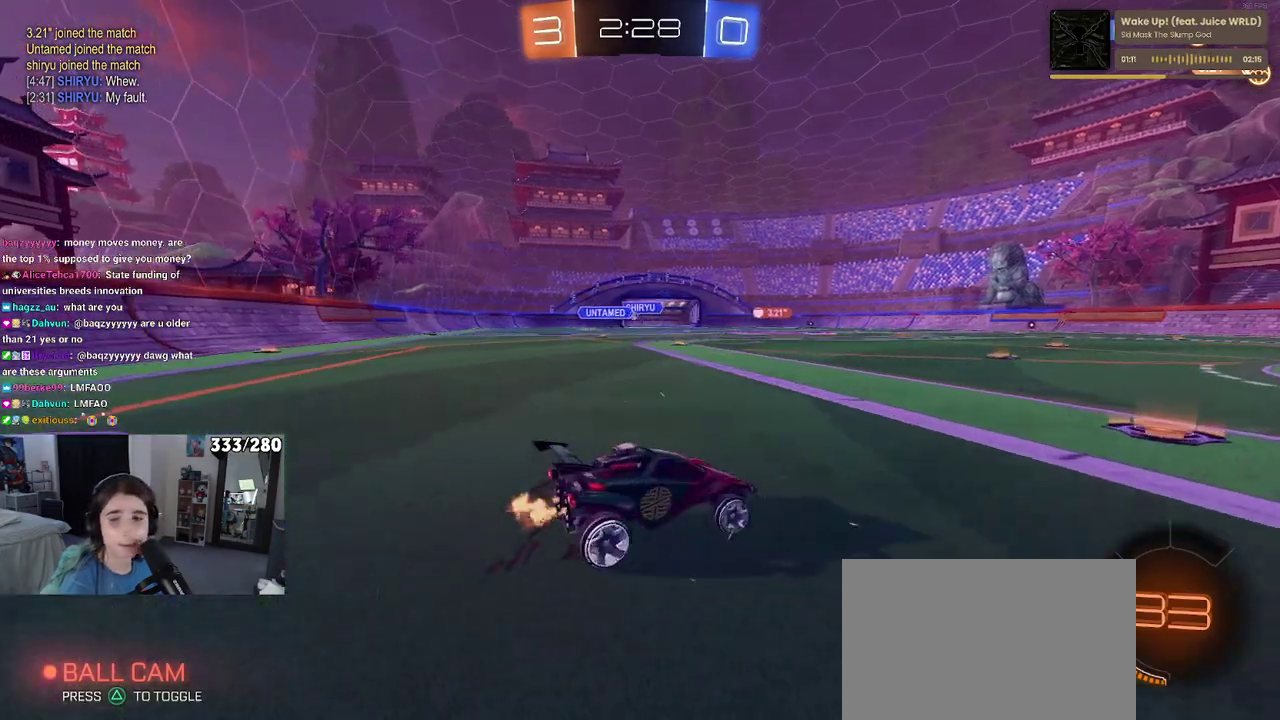
{"buttons": ["R2"], "left_stick": "center", "right_stick": "center", "events": []}
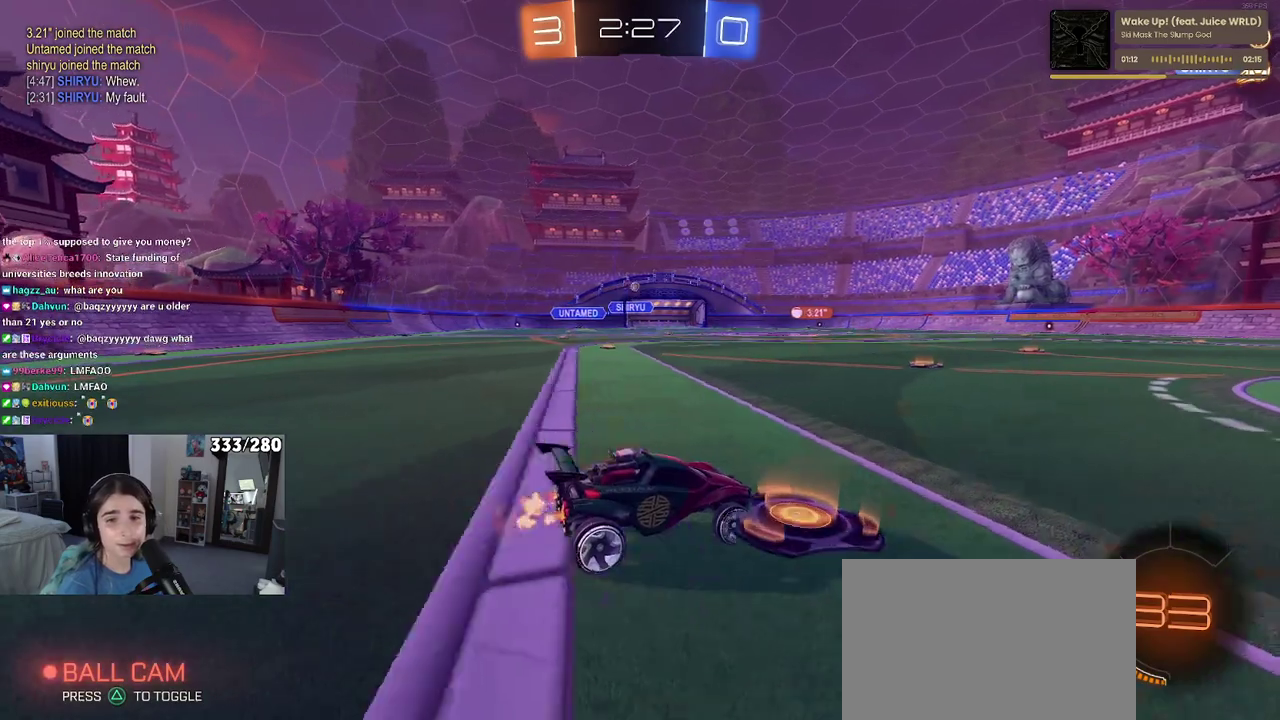
{"buttons": ["R2"], "left_stick": "left", "right_stick": "center", "events": [[117, "left_stick", "left"], [283, "left_stick", "center"], [433, "left_stick", "left"]]}
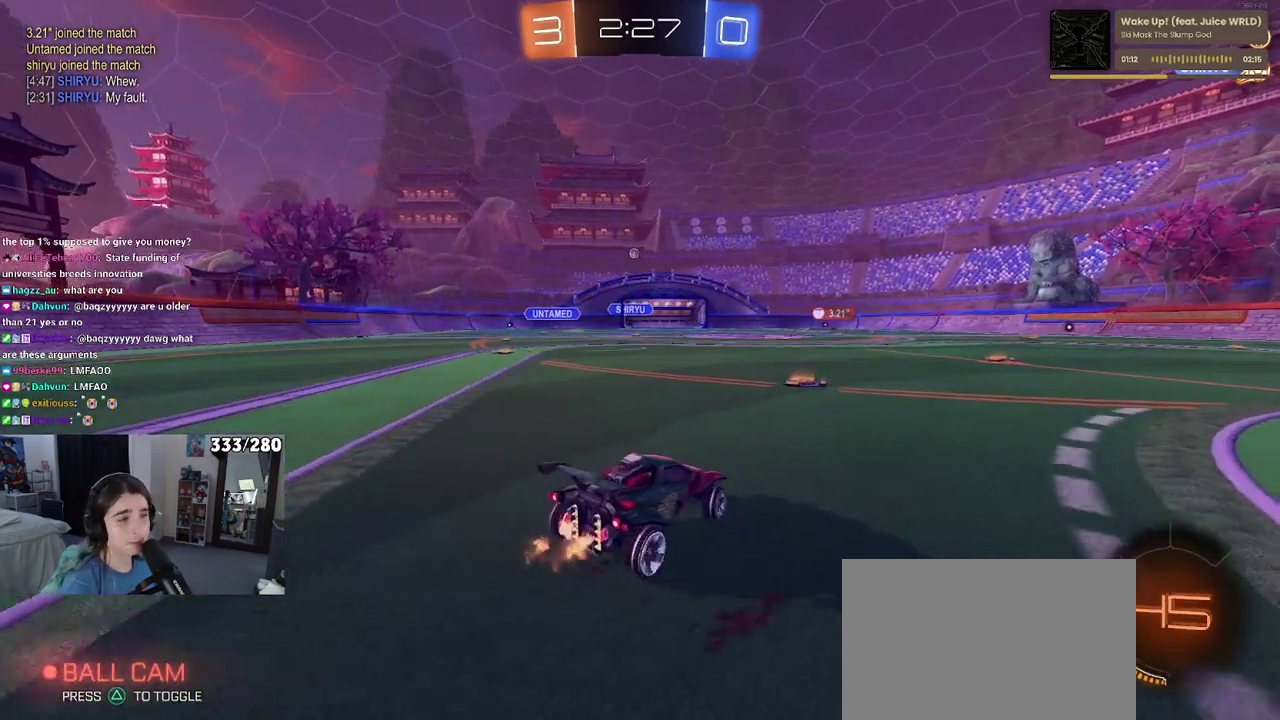
{"buttons": ["R2"], "left_stick": "center", "right_stick": "center", "events": [[133, "left_stick", "center"]]}
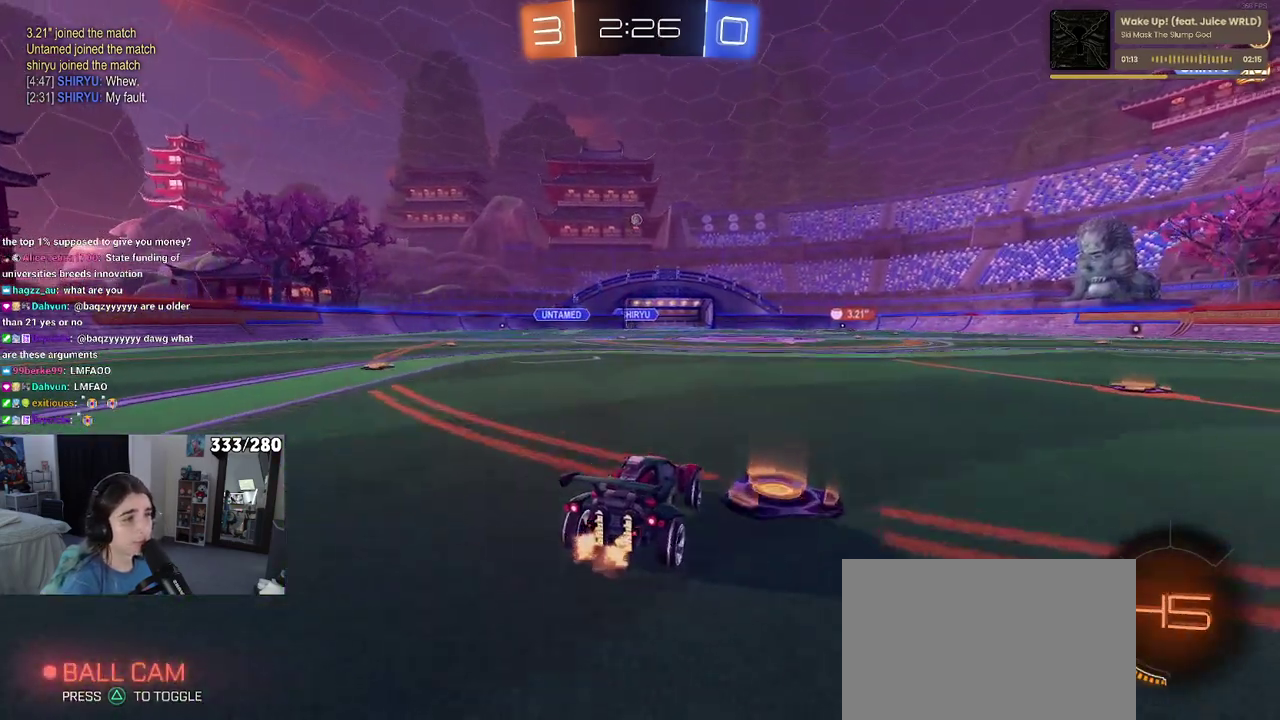
{"buttons": ["R2"], "left_stick": "center", "right_stick": "center", "events": [[50, "left_stick", "right"], [267, "left_stick", "center"]]}
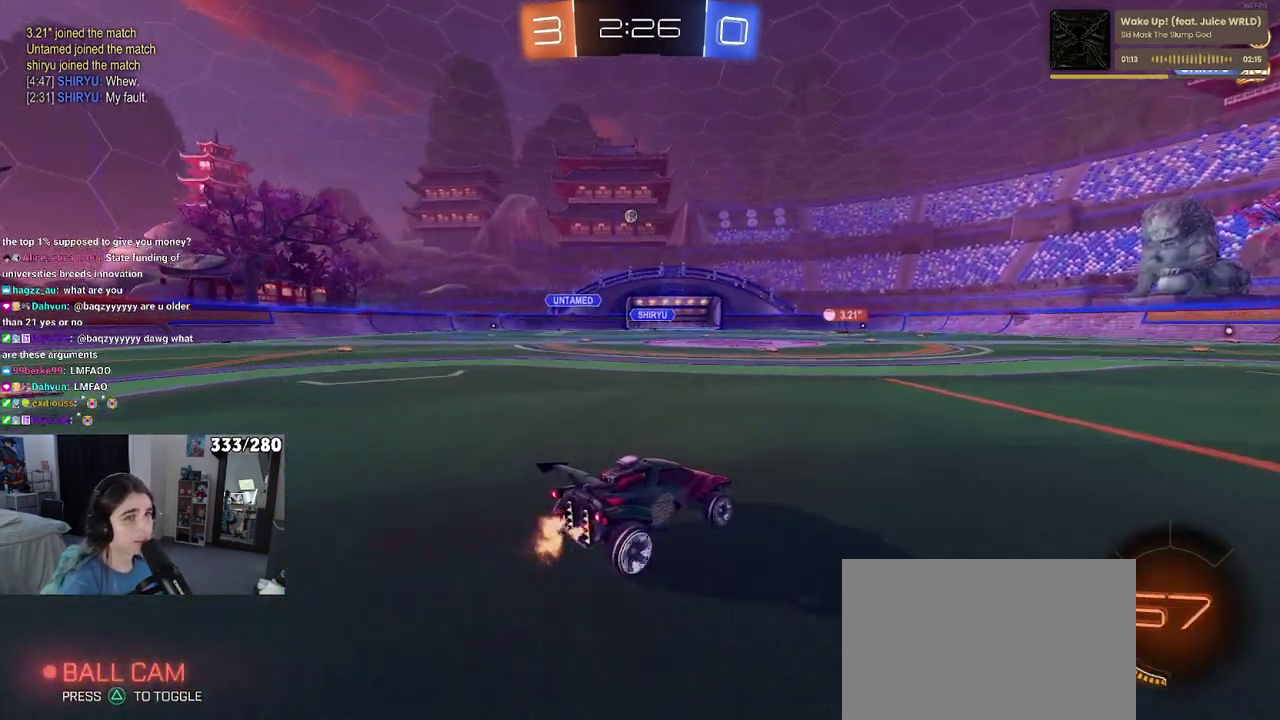
{"buttons": ["R2"], "left_stick": "left", "right_stick": "center", "events": [[133, "left_stick", "right"], [233, "left_stick", "center"], [383, "left_stick", "left"]]}
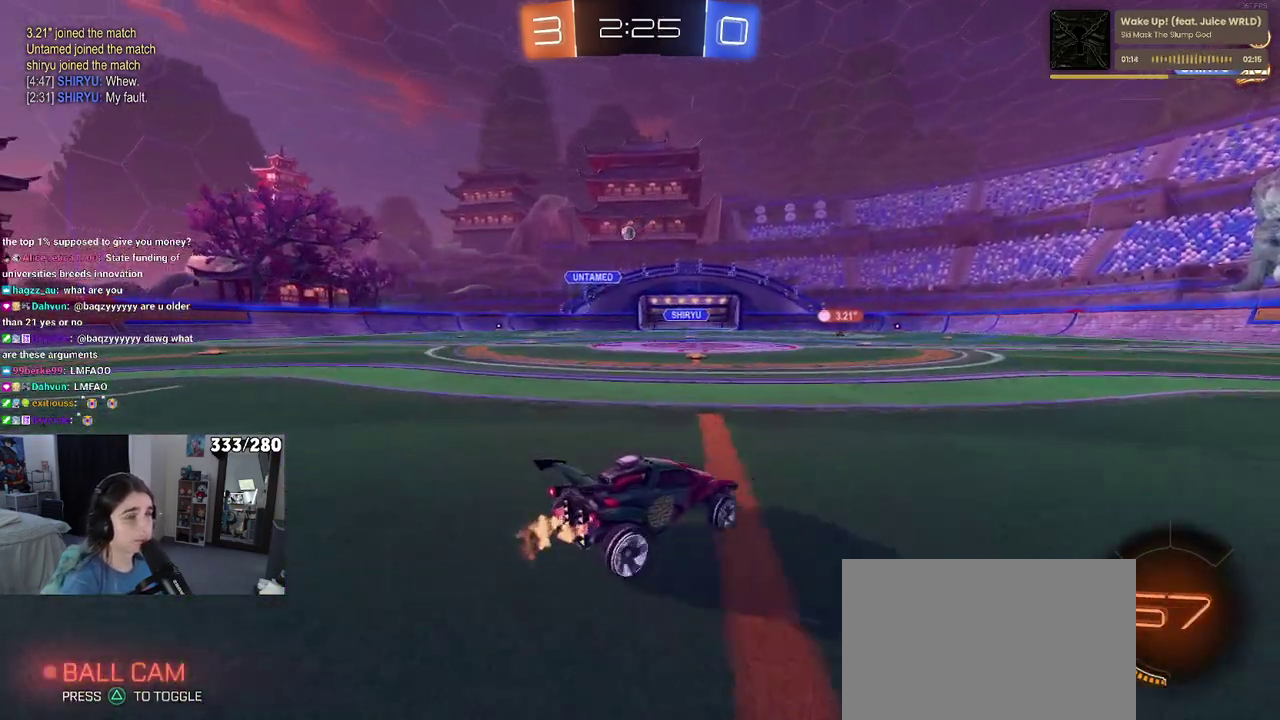
{"buttons": ["R2"], "left_stick": "right", "right_stick": "center", "events": [[317, "left_stick", "center"], [383, "left_stick", "right"]]}
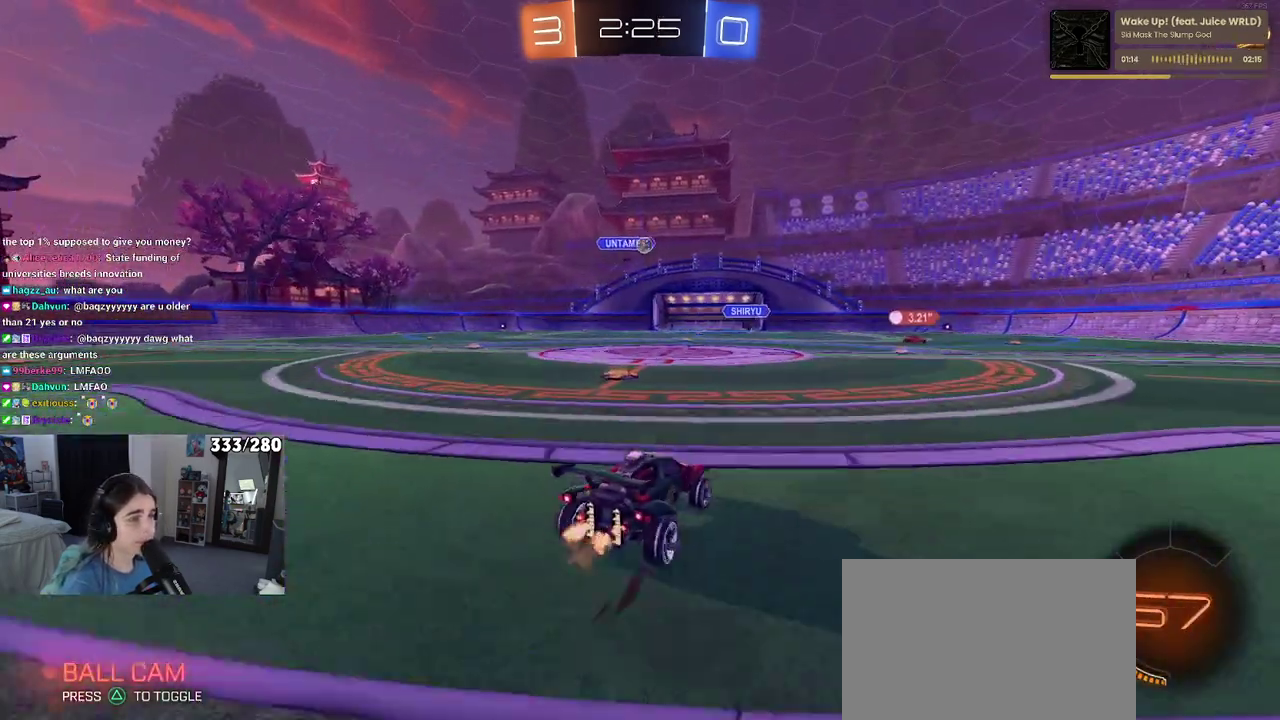
{"buttons": ["R2"], "left_stick": "right", "right_stick": "center", "events": []}
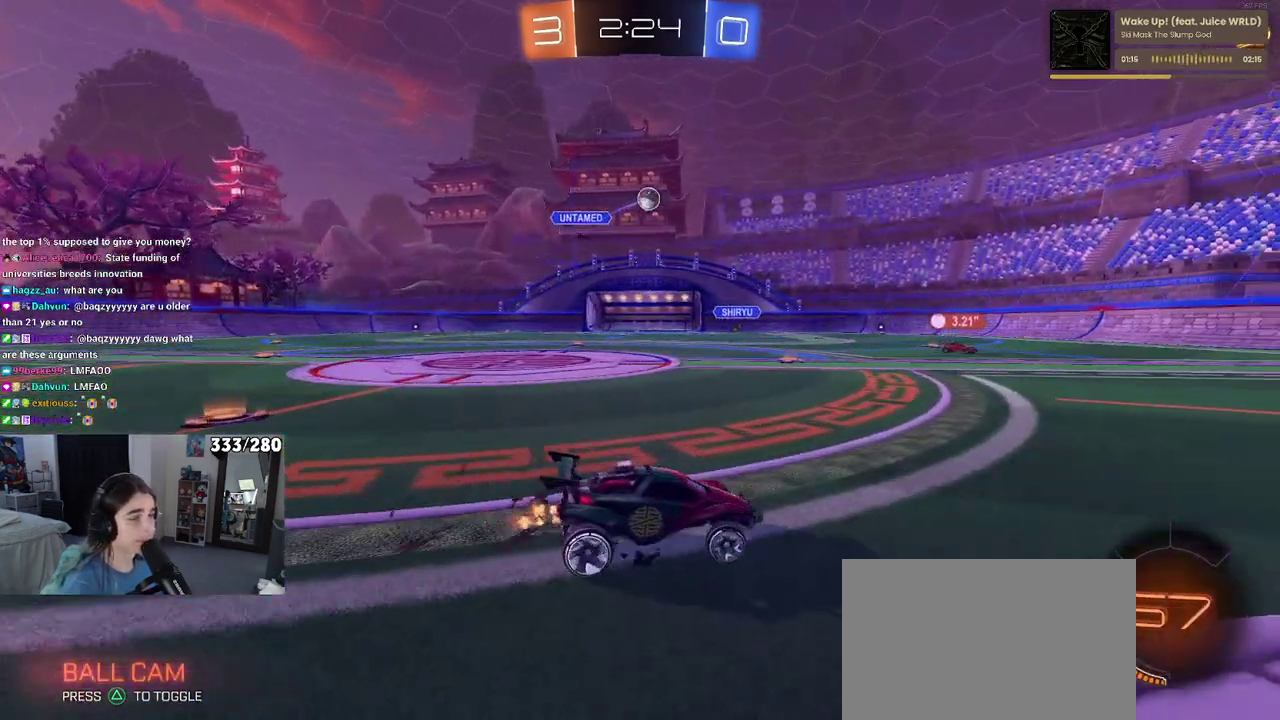
{"buttons": ["R2"], "left_stick": "center", "right_stick": "center", "events": [[117, "left_stick", "center"]]}
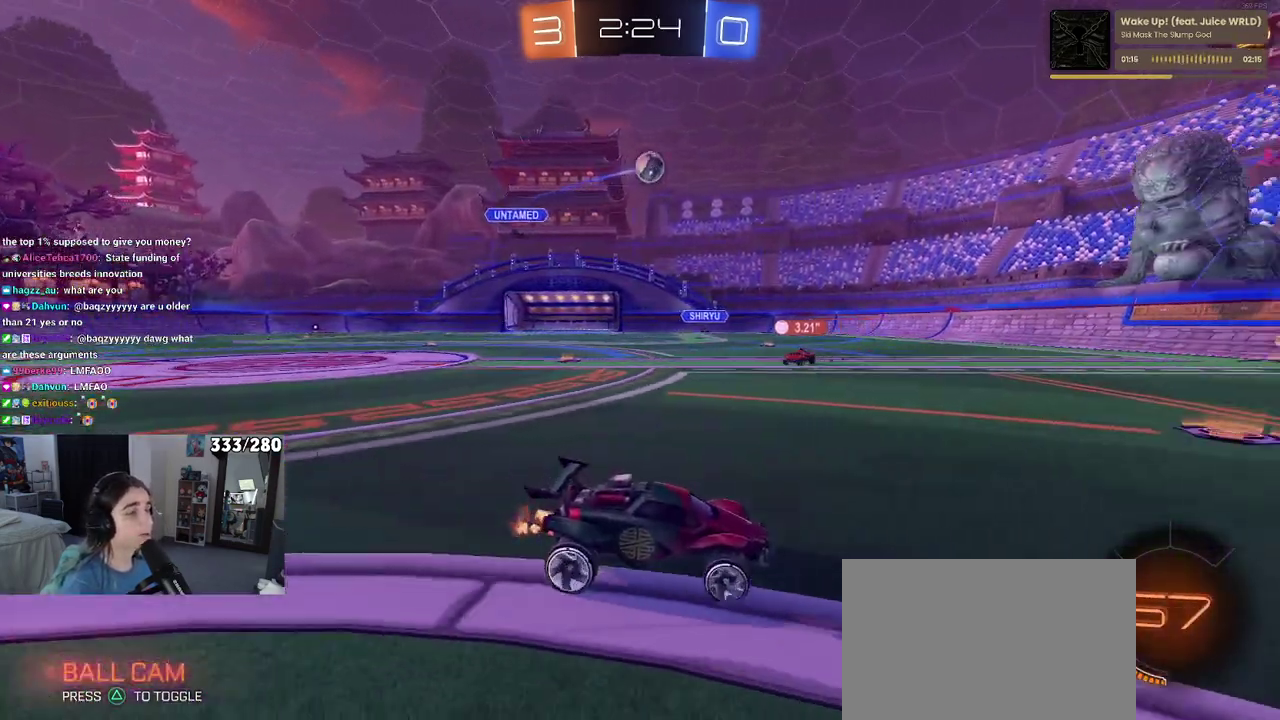
{"buttons": ["R2"], "left_stick": "right", "right_stick": "center", "events": [[100, "left_stick", "right"]]}
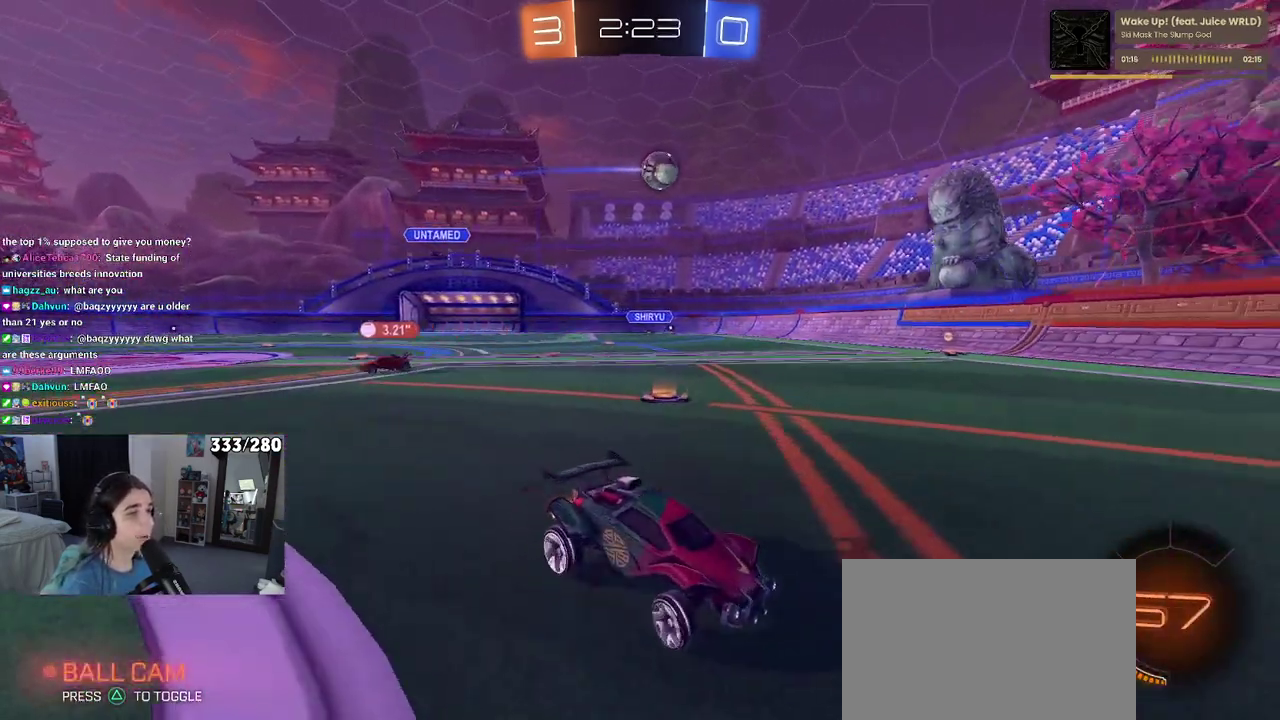
{"buttons": ["R2"], "left_stick": "left", "right_stick": "center", "events": [[67, "left_stick", "center"], [283, "left_stick", "left"]]}
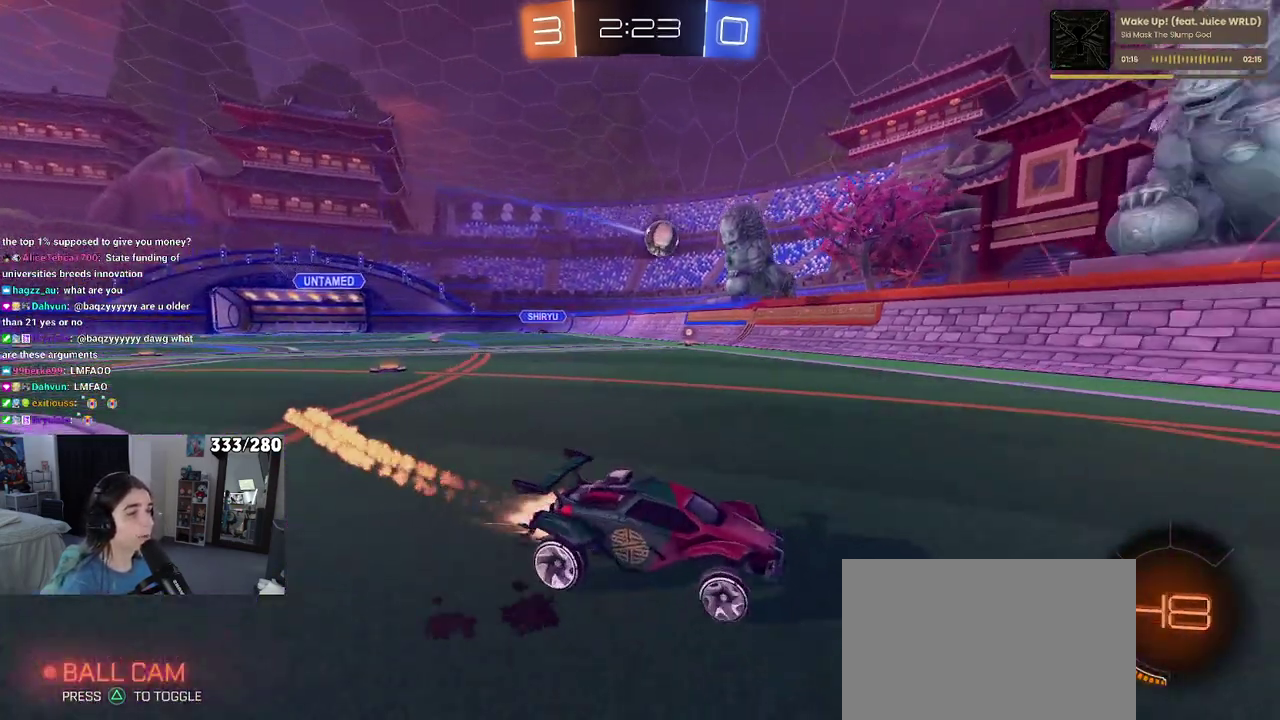
{"buttons": ["R2"], "left_stick": "right", "right_stick": "center", "events": [[17, "left_stick", "center"], [300, "left_stick", "right"]]}
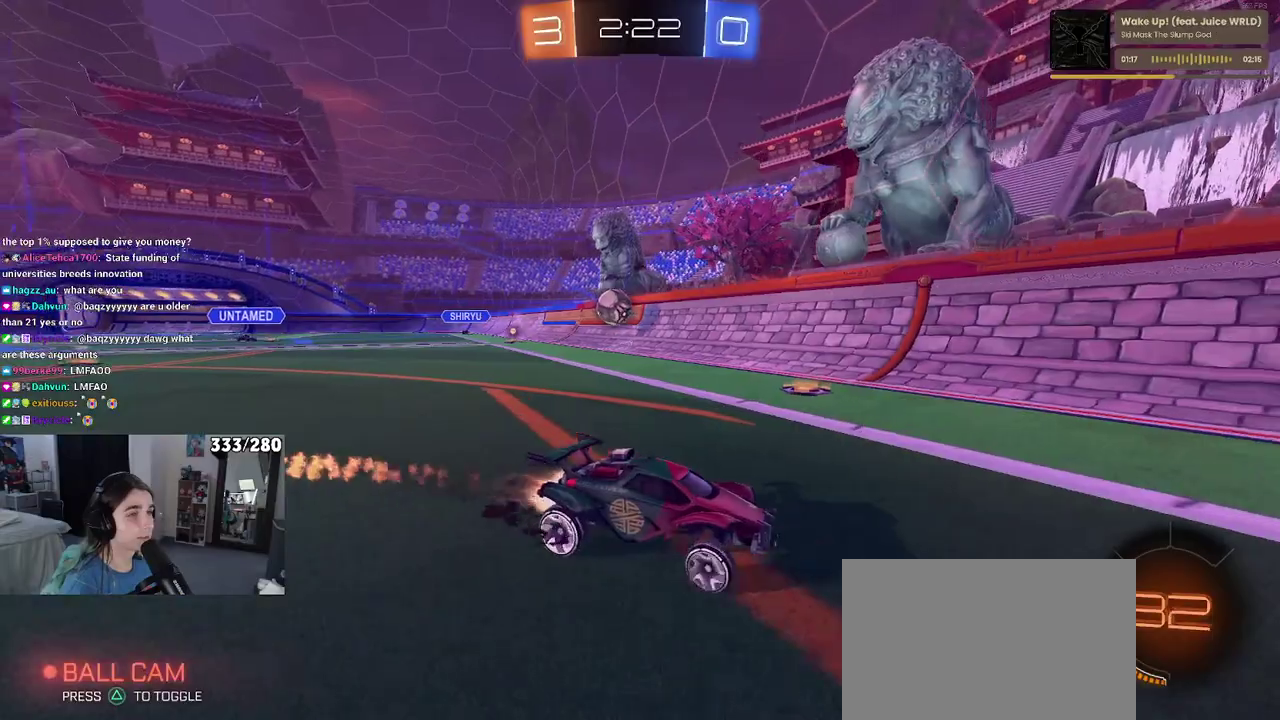
{"buttons": ["SQUARE", "R2"], "left_stick": "right", "right_stick": "center", "events": [[500, "SQUARE", "down"]]}
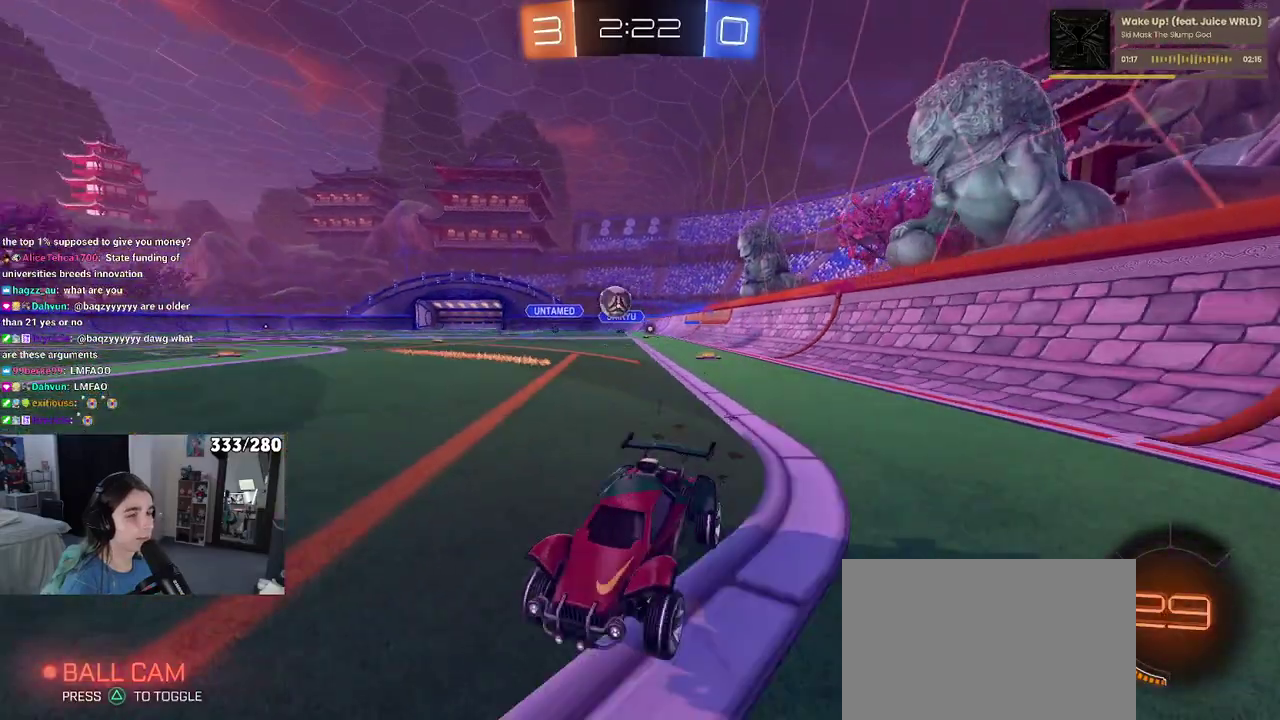
{"buttons": ["R2"], "left_stick": "right", "right_stick": "center", "events": [[150, "SQUARE", "up"]]}
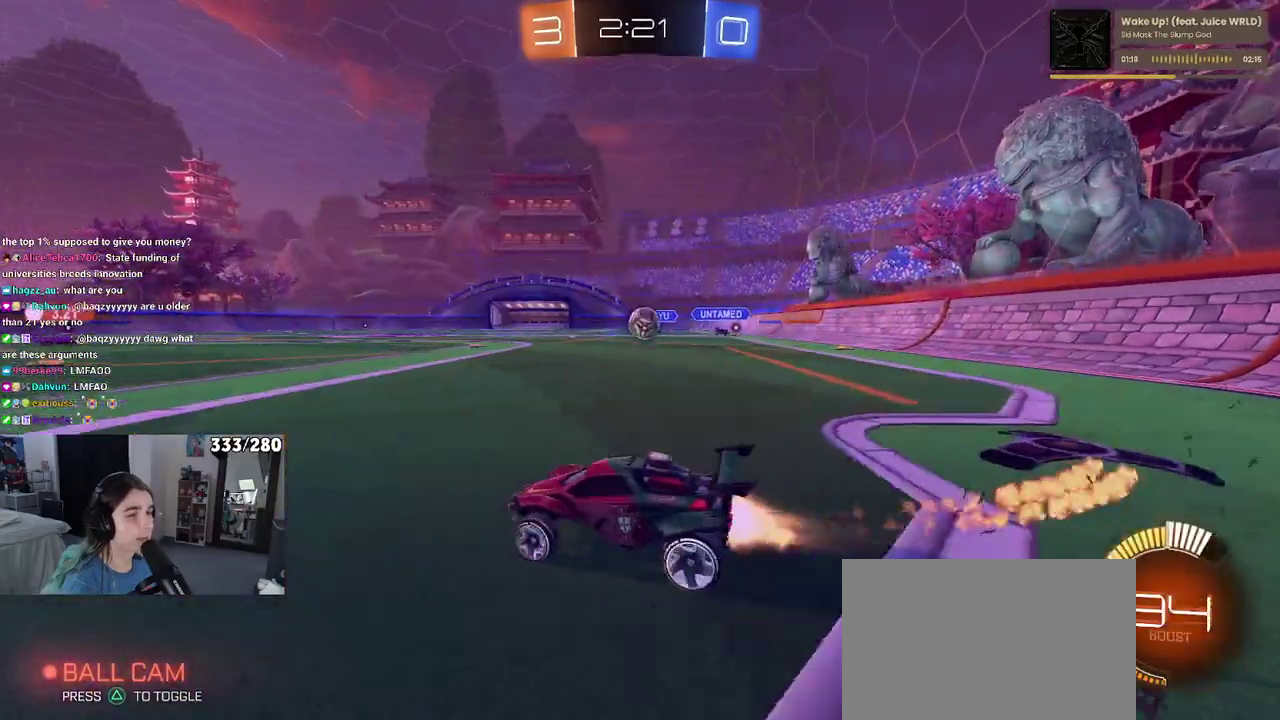
{"buttons": ["R2"], "left_stick": "right", "right_stick": "center", "events": [[200, "left_stick", "center"], [317, "left_stick", "right"]]}
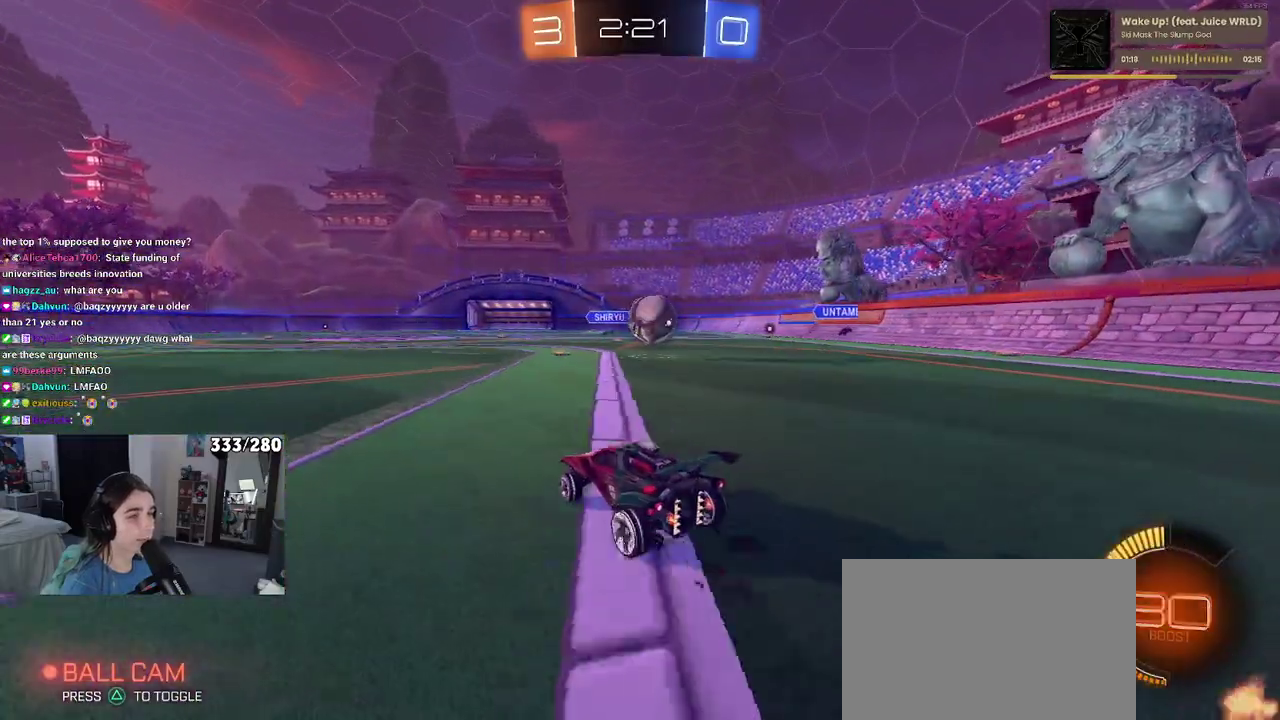
{"buttons": ["R2"], "left_stick": "left", "right_stick": "center", "events": [[33, "left_stick", "center"], [100, "R2", "up"], [167, "L2", "down"], [250, "R2", "down"], [267, "L2", "up"], [317, "left_stick", "right"], [433, "left_stick", "center"], [483, "left_stick", "left"]]}
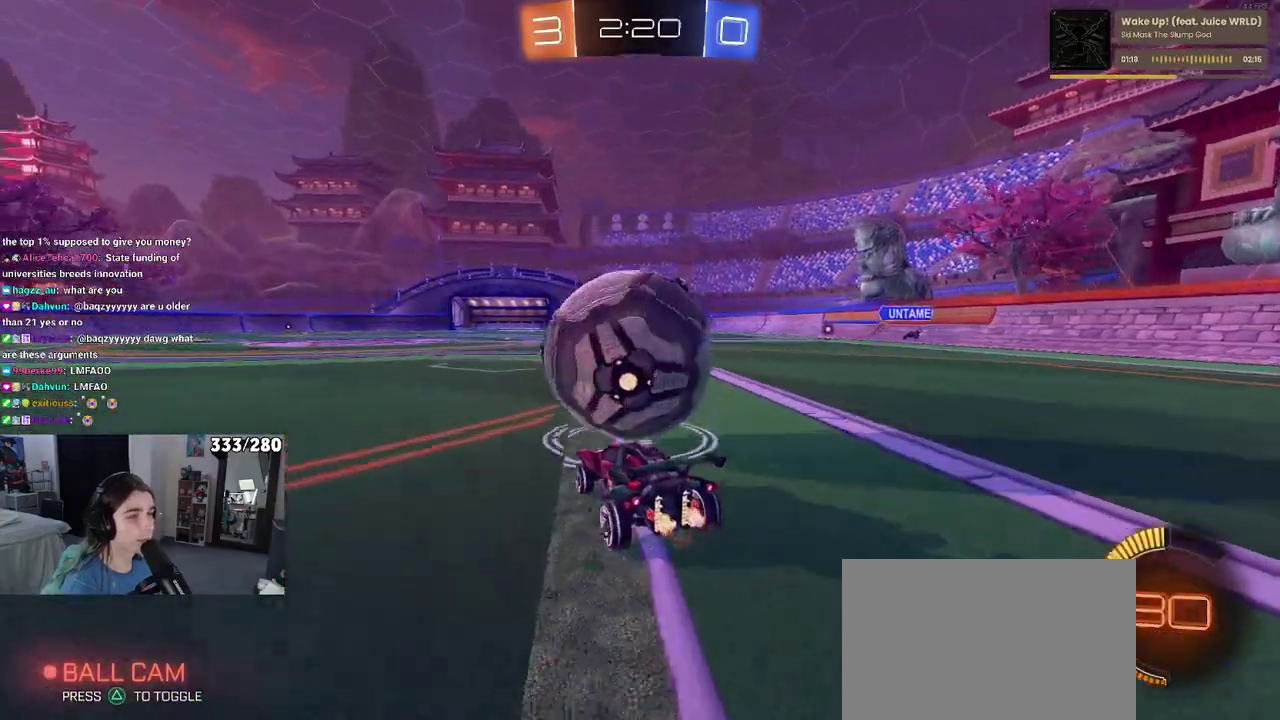
{"buttons": ["CROSS", "R2"], "left_stick": "center", "right_stick": "center", "events": [[150, "left_stick", "center"], [350, "CROSS", "down"], [350, "left_stick", "down"], [483, "left_stick", "center"]]}
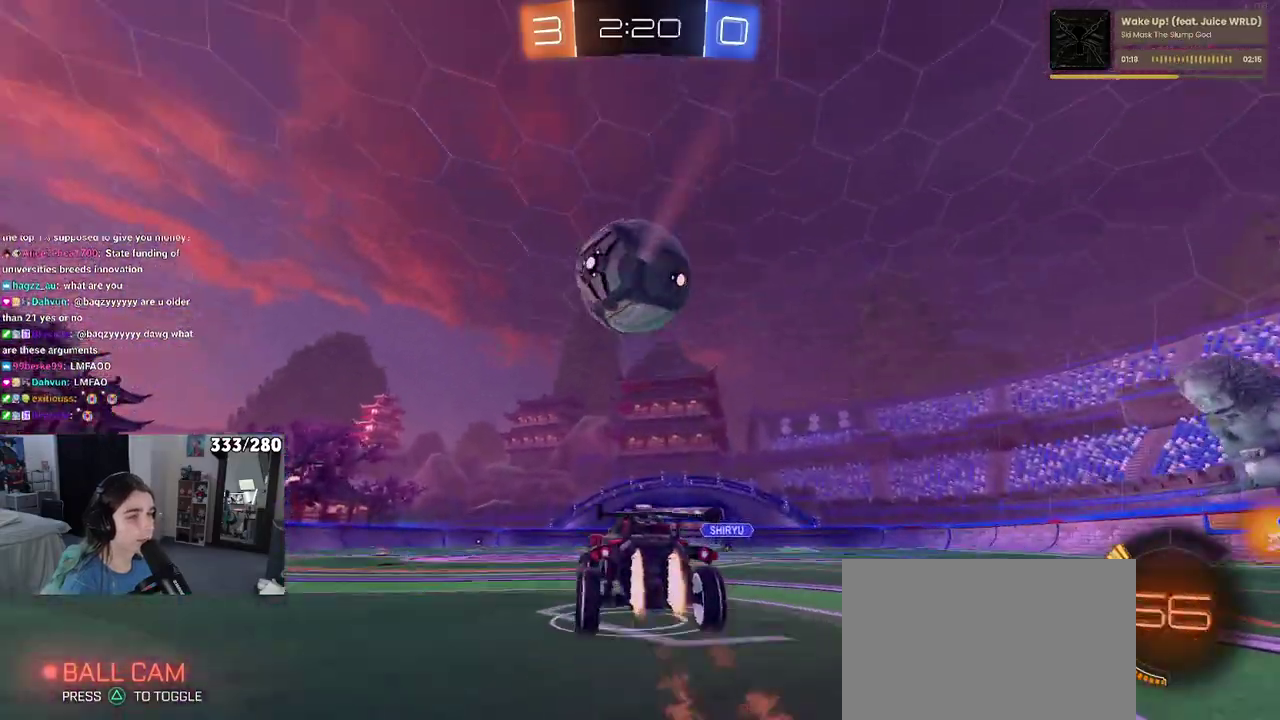
{"buttons": ["R2"], "left_stick": "up", "right_stick": "center", "events": [[17, "CROSS", "up"], [67, "CROSS", "down"], [67, "left_stick", "down"], [217, "CROSS", "up"], [217, "left_stick", "down-right"], [333, "left_stick", "up-right"], [467, "left_stick", "up"]]}